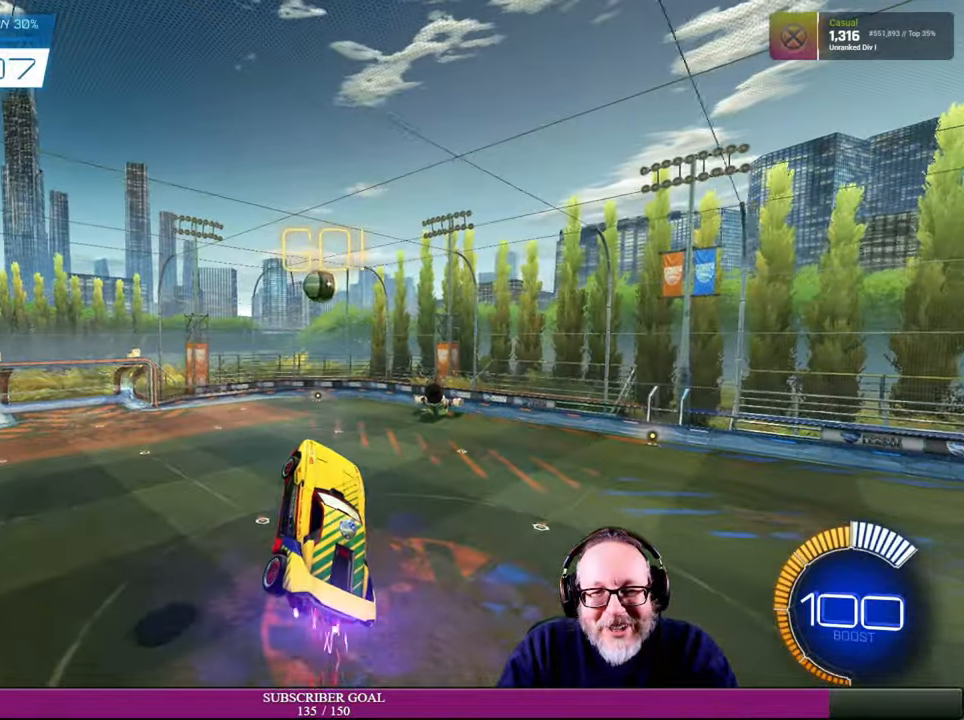
Gameplay with a controller (PlayStation layout); each line is a JSON object with the inputs held at the frame after it. "events" lists button and stick changes between this image and that frame as [ms after this image, input, new state], when the widget could be followed in between. Not read: R3.
{"buttons": ["R1", "R2"], "left_stick": "down-right", "right_stick": "center", "events": [[83, "left_stick", "up"], [133, "left_stick", "up-left"], [166, "R1", "up"], [316, "R1", "down"], [400, "left_stick", "down-right"]]}
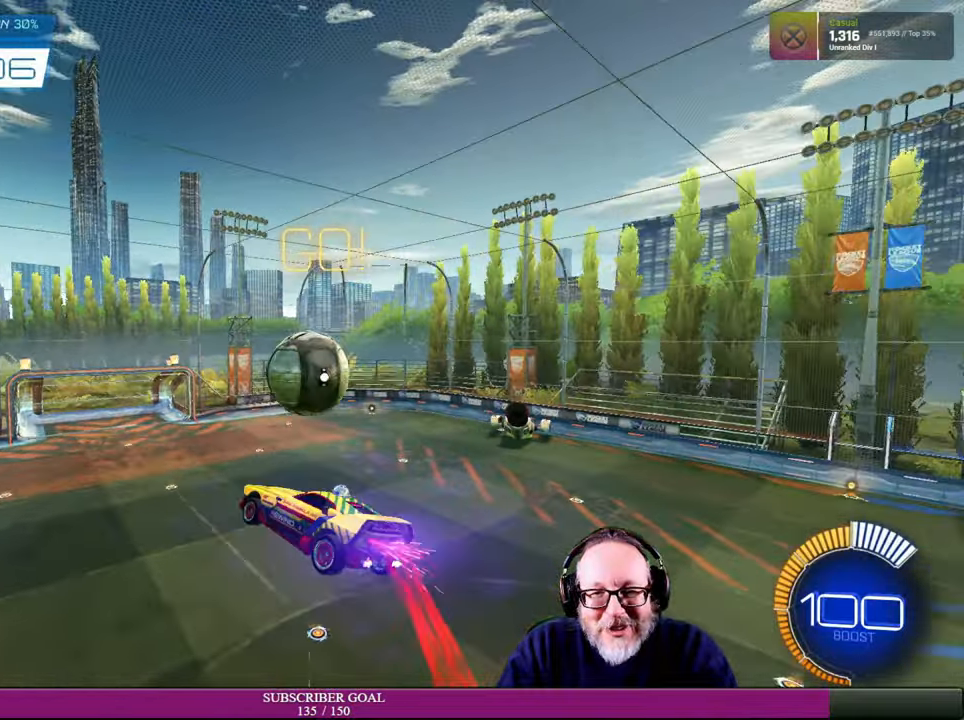
{"buttons": ["R2"], "left_stick": "center", "right_stick": "center", "events": [[266, "R1", "up"], [400, "left_stick", "center"]]}
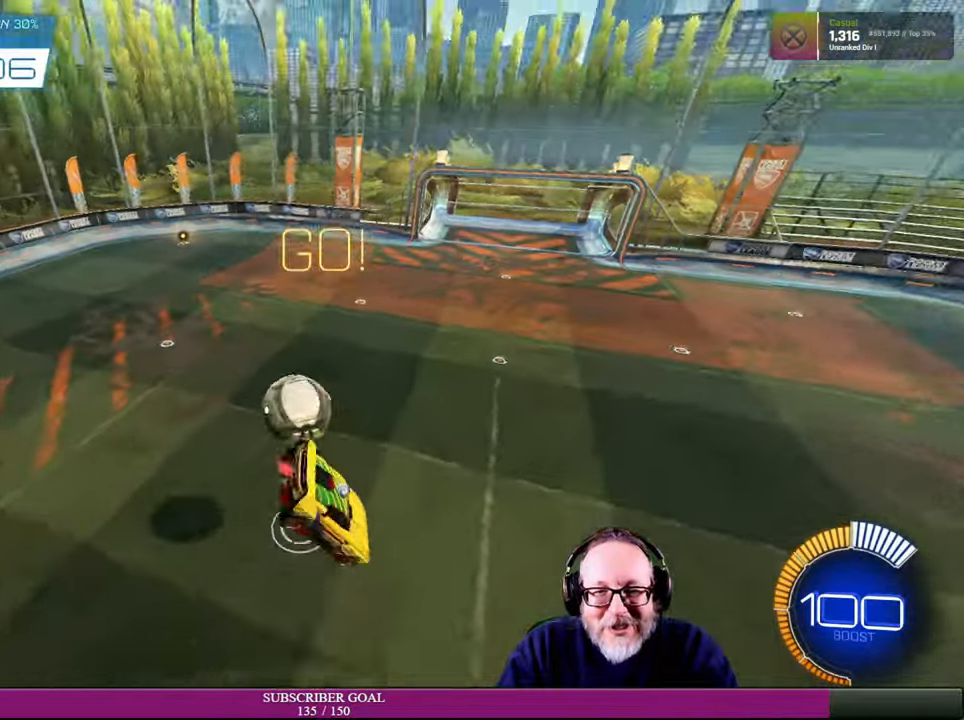
{"buttons": ["R2"], "left_stick": "down-left", "right_stick": "center", "events": [[66, "left_stick", "left"], [150, "left_stick", "down-left"]]}
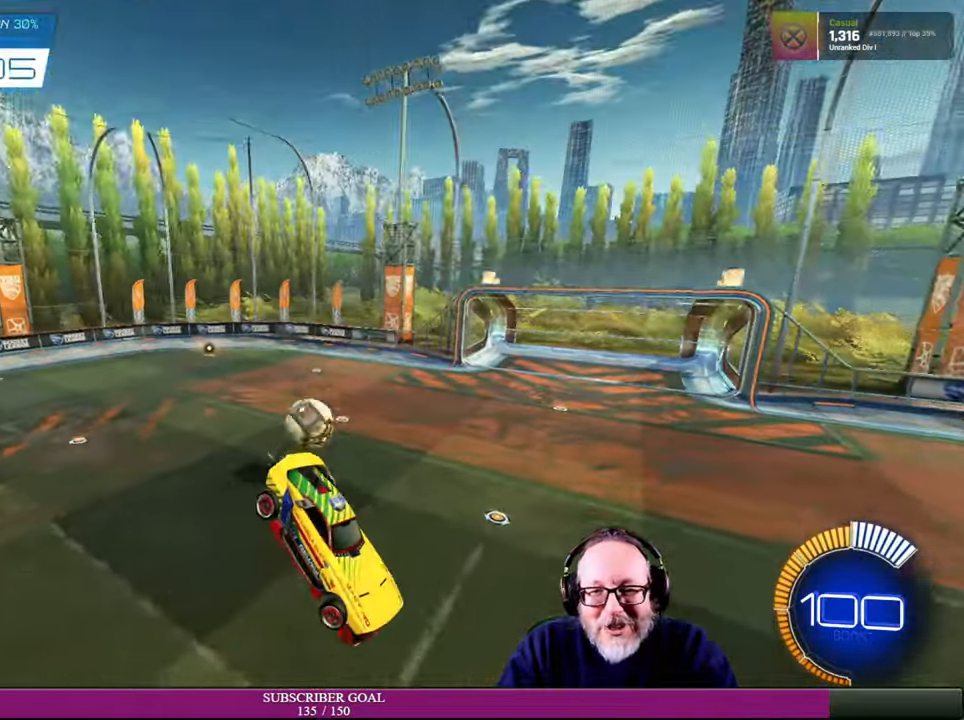
{"buttons": [], "left_stick": "left", "right_stick": "center", "events": [[33, "left_stick", "left"], [233, "left_stick", "center"], [450, "R2", "up"], [450, "left_stick", "left"]]}
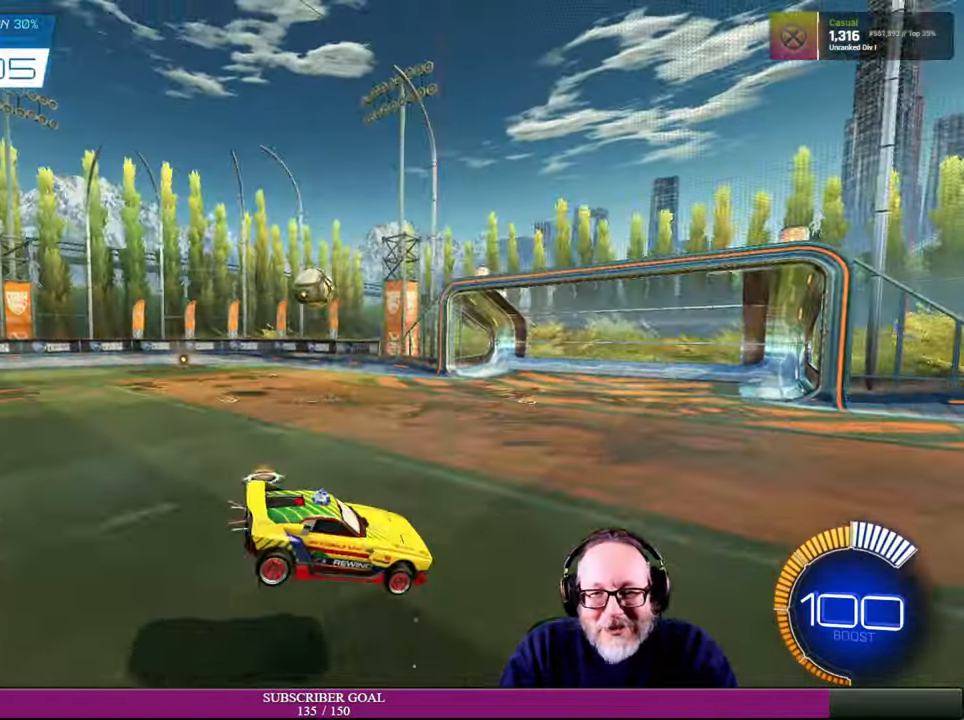
{"buttons": [], "left_stick": "left", "right_stick": "center", "events": []}
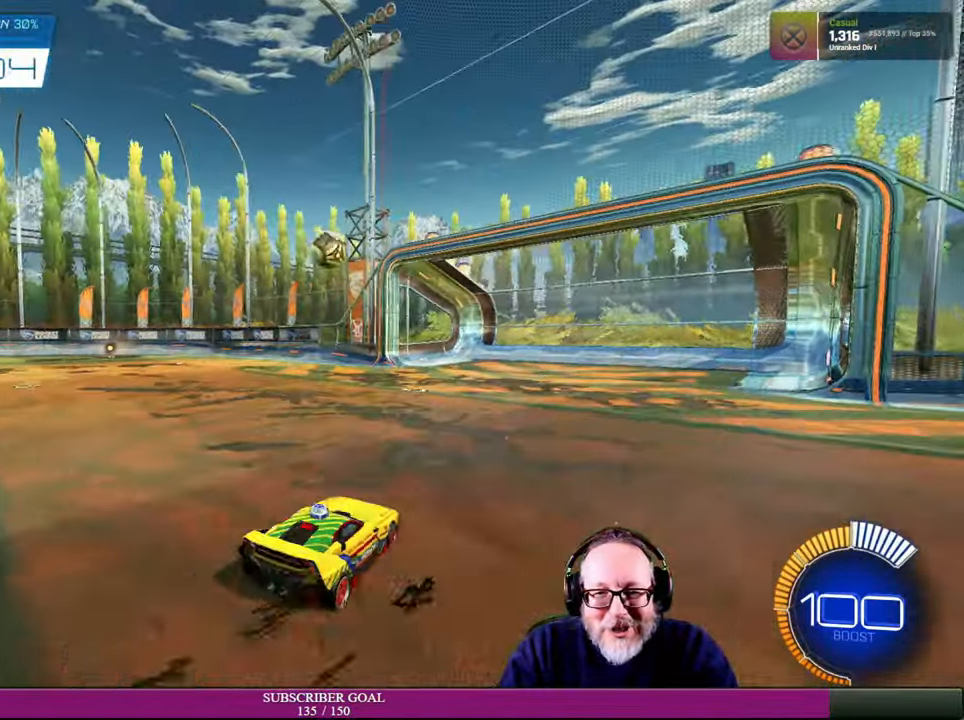
{"buttons": ["R2"], "left_stick": "center", "right_stick": "center", "events": [[283, "R2", "down"], [283, "left_stick", "center"]]}
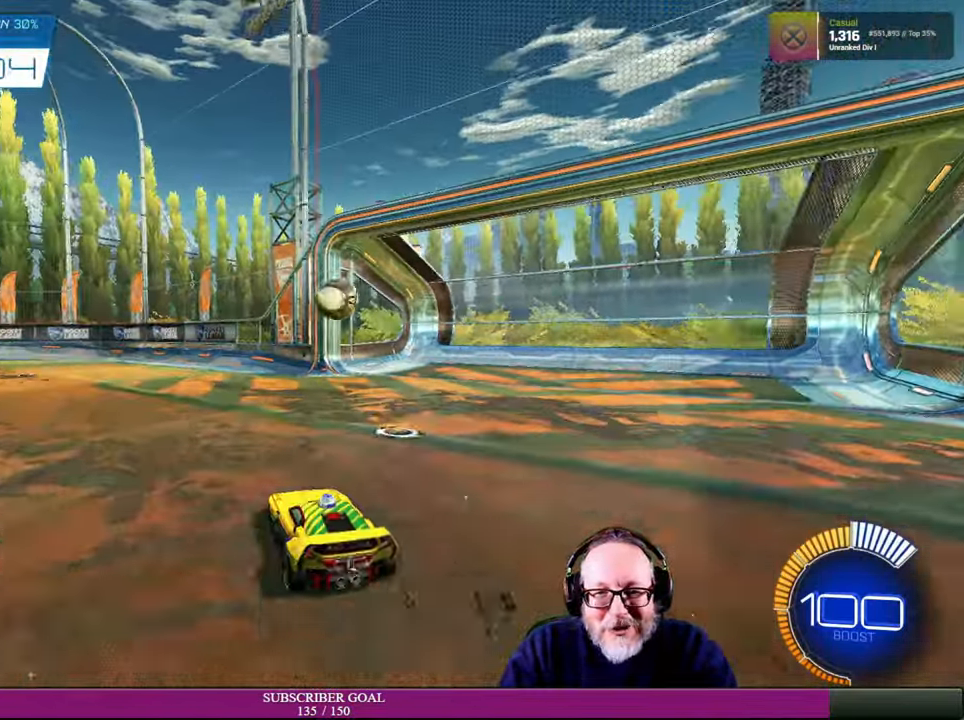
{"buttons": ["R2"], "left_stick": "left", "right_stick": "center", "events": [[33, "left_stick", "down-right"], [83, "left_stick", "center"], [183, "R2", "up"], [233, "left_stick", "up-left"], [383, "R2", "down"], [483, "left_stick", "left"]]}
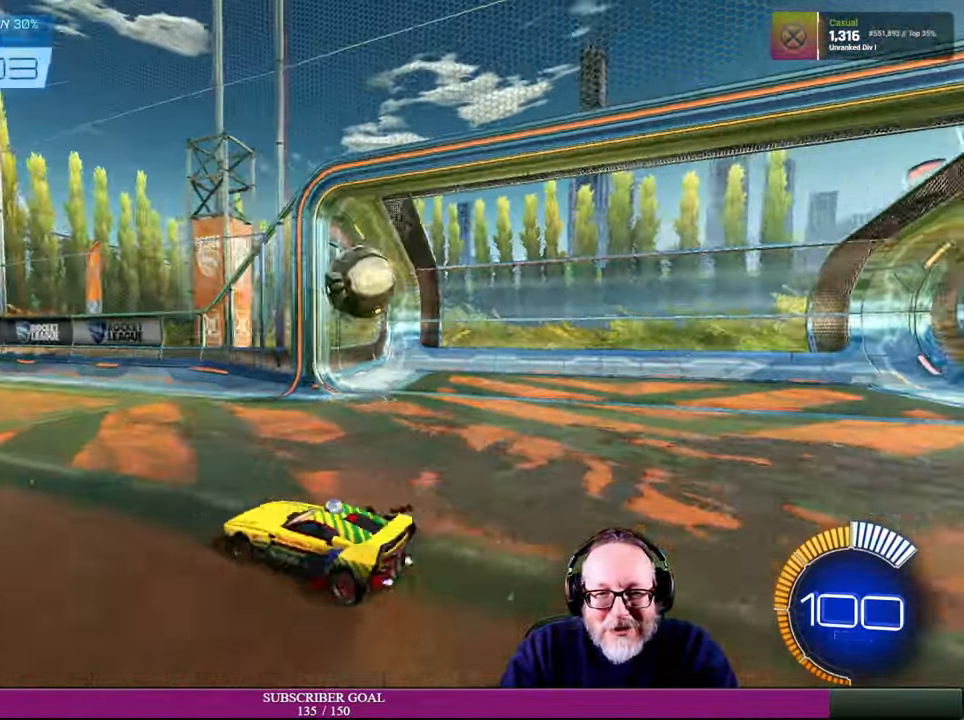
{"buttons": ["L1"], "left_stick": "left", "right_stick": "center", "events": [[250, "L1", "down"], [333, "R2", "up"]]}
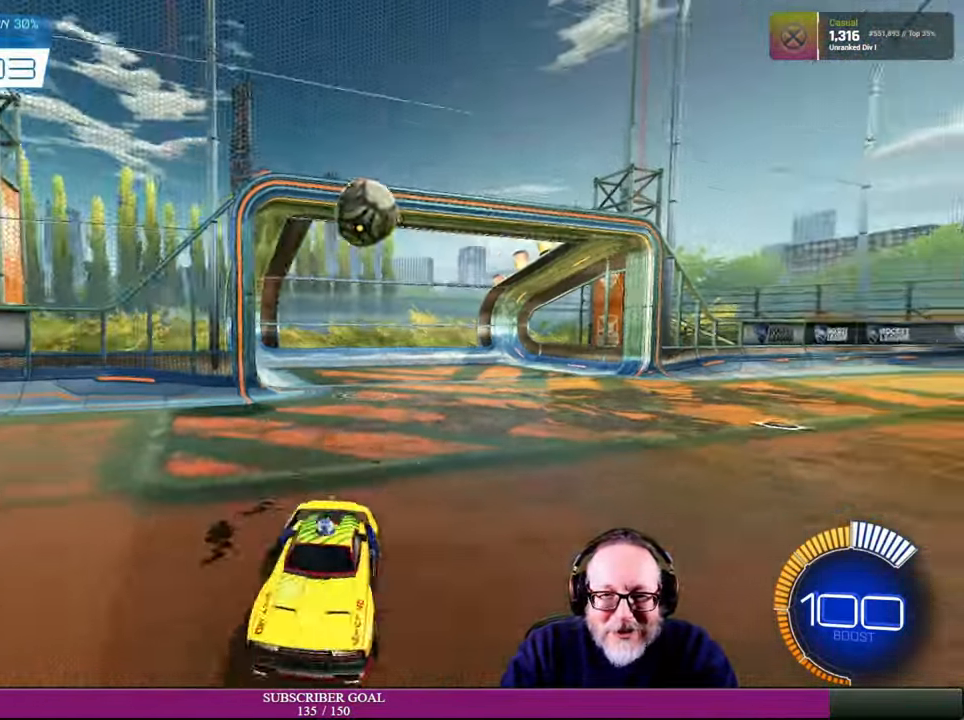
{"buttons": ["R2"], "left_stick": "left", "right_stick": "center", "events": [[100, "L1", "up"], [250, "R2", "down"]]}
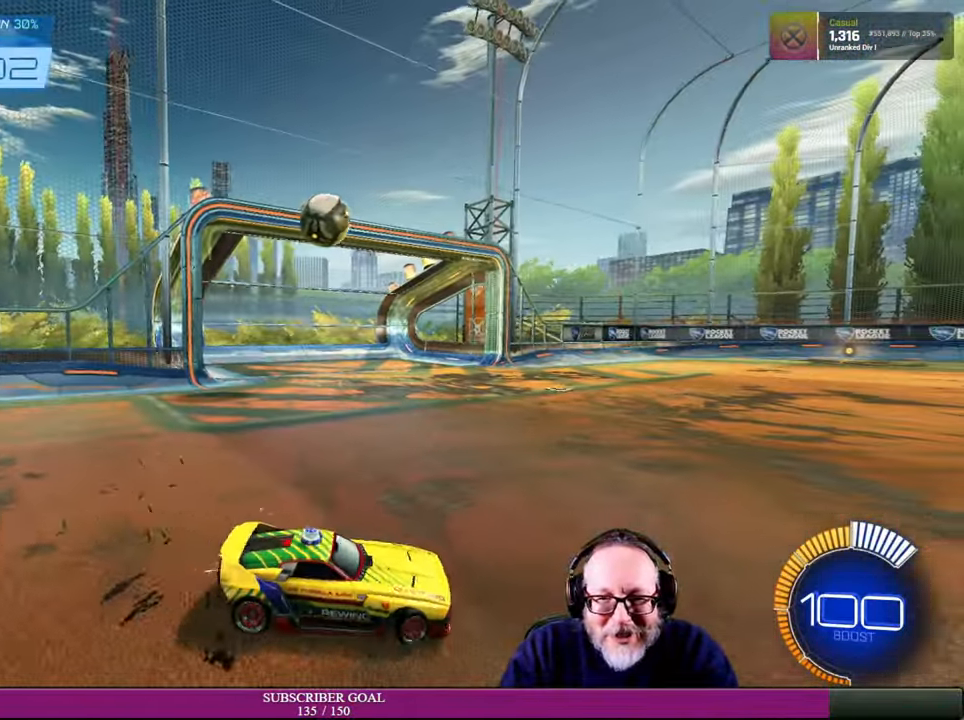
{"buttons": ["R1", "R2"], "left_stick": "left", "right_stick": "center", "events": [[283, "R1", "down"]]}
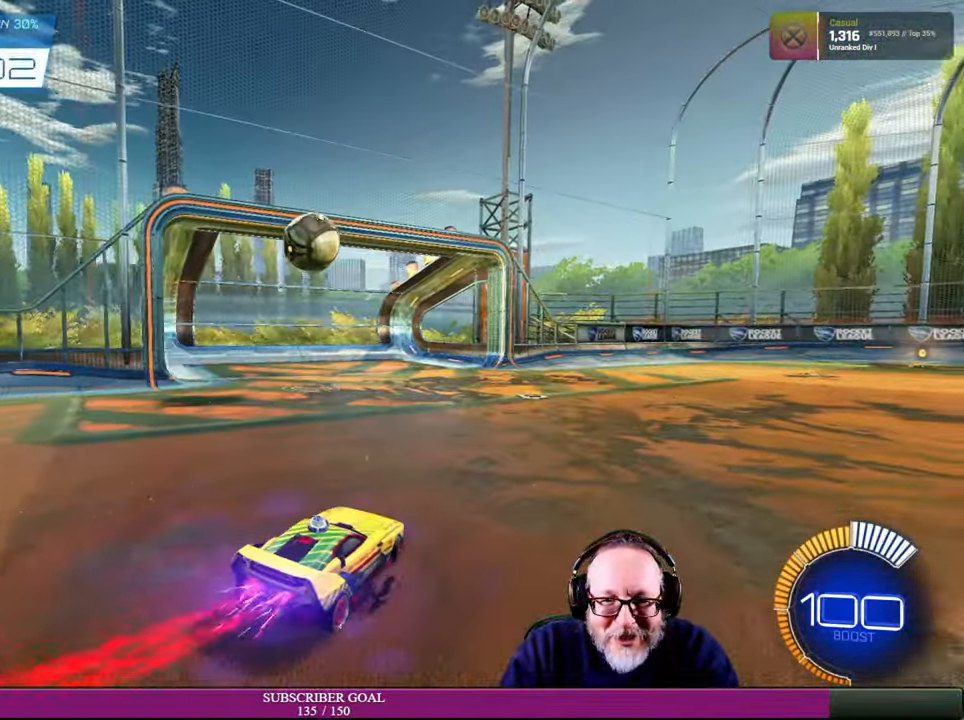
{"buttons": ["R2"], "left_stick": "left", "right_stick": "center", "events": [[183, "left_stick", "center"], [417, "left_stick", "left"], [484, "R1", "up"]]}
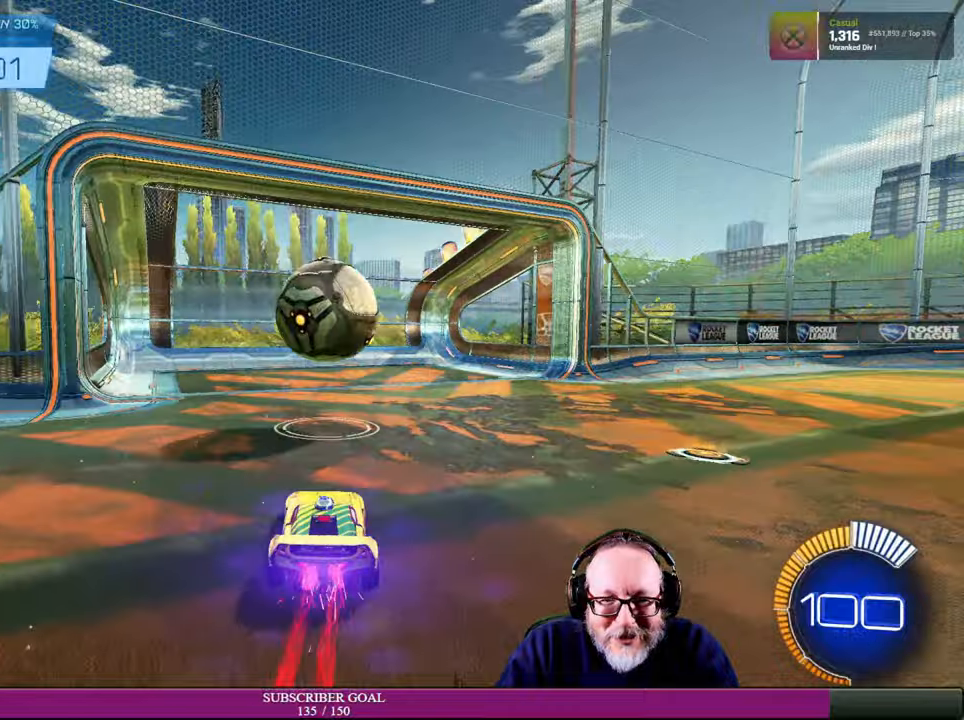
{"buttons": [], "left_stick": "center", "right_stick": "center"}
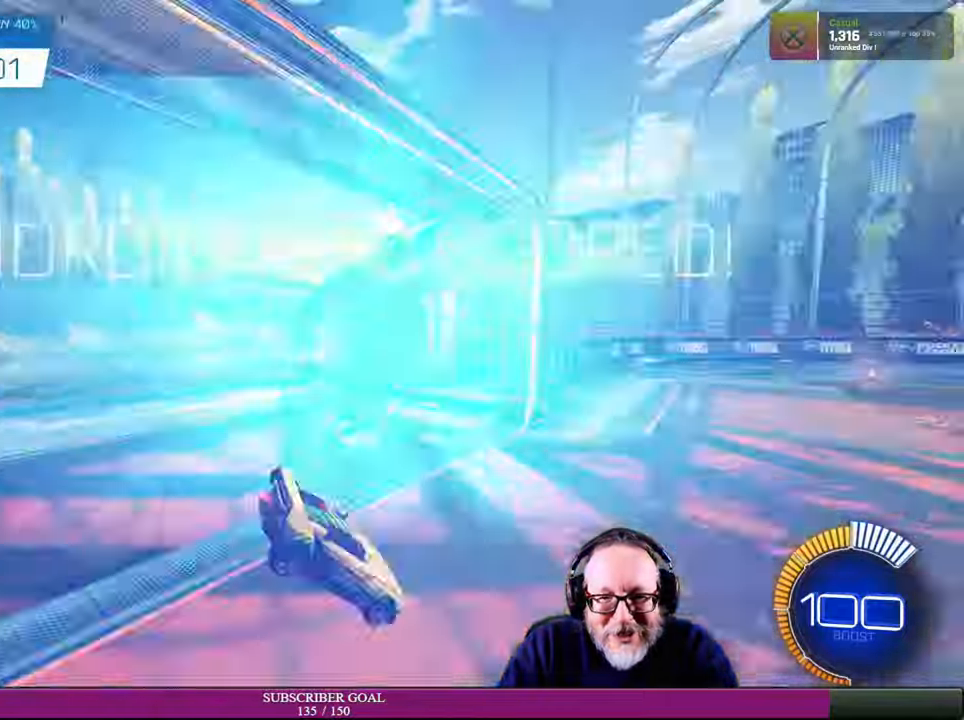
{"buttons": [], "left_stick": "center", "right_stick": "center", "events": []}
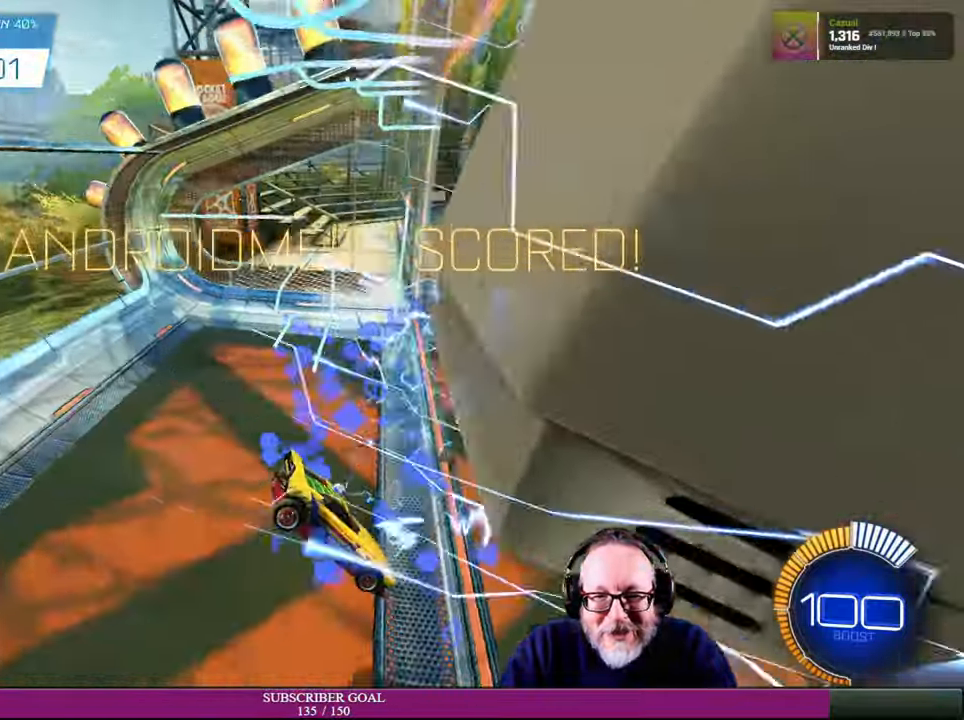
{"buttons": [], "left_stick": "center", "right_stick": "center"}